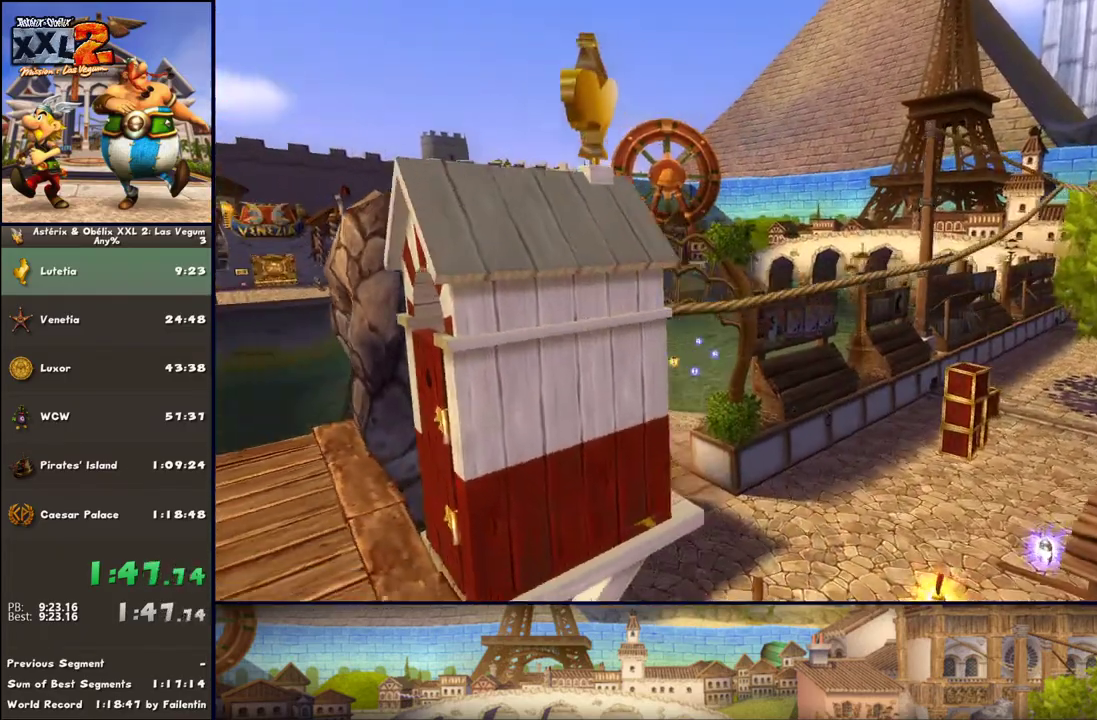
Gameplay with a controller (Xbox layout); each line is a JSON object with the inputs held at the frame after it. "events" lists button and stick changes between this image and that frame as [ms after this image, input, new state], when the widget could be followed in between. Not read: L2 R2.
{"buttons": [], "left_stick": "right", "right_stick": "center", "events": [[33, "left_stick", "right"]]}
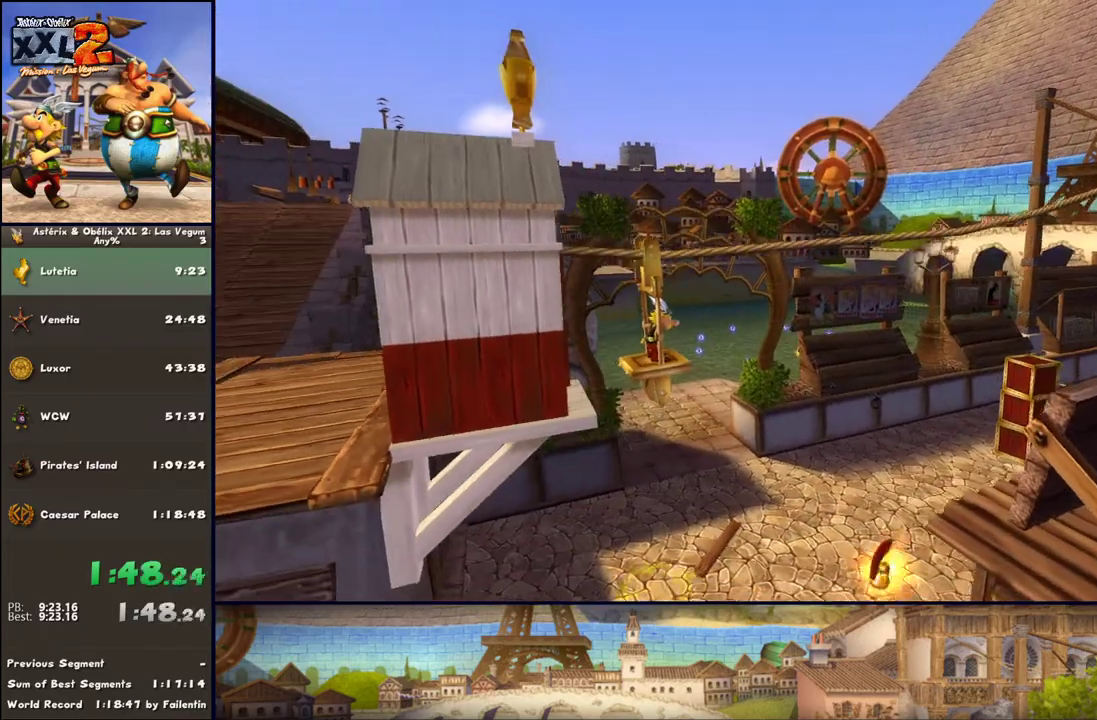
{"buttons": [], "left_stick": "right", "right_stick": "center", "events": []}
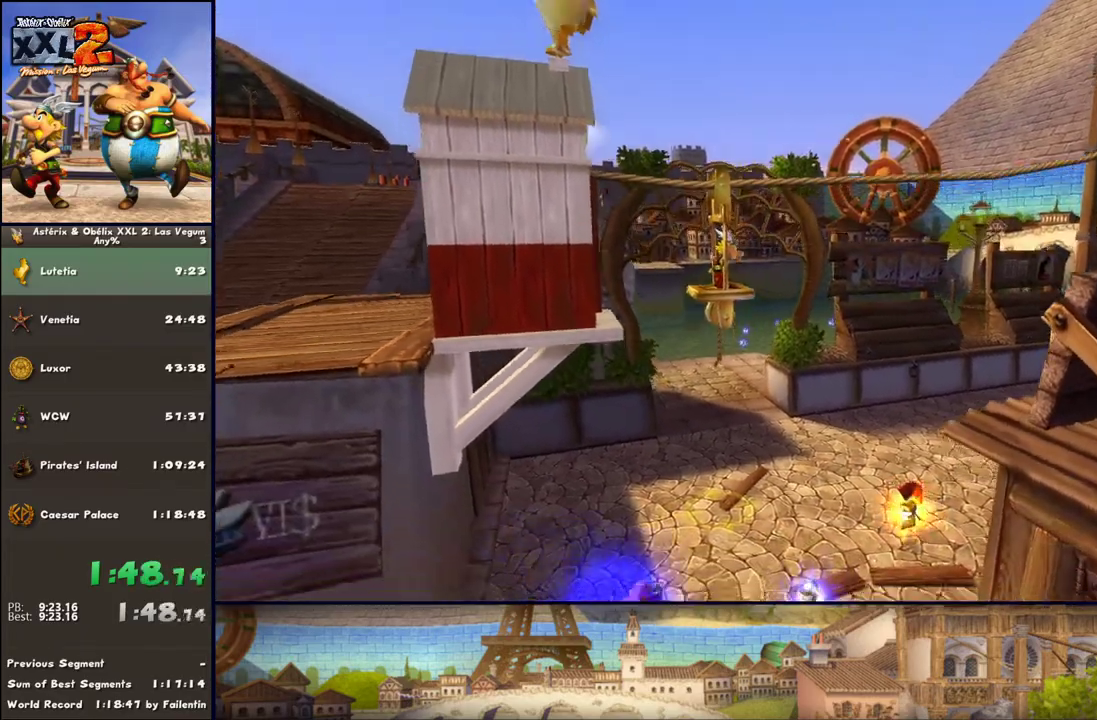
{"buttons": [], "left_stick": "up", "right_stick": "center", "events": [[33, "left_stick", "up-right"], [167, "left_stick", "up"]]}
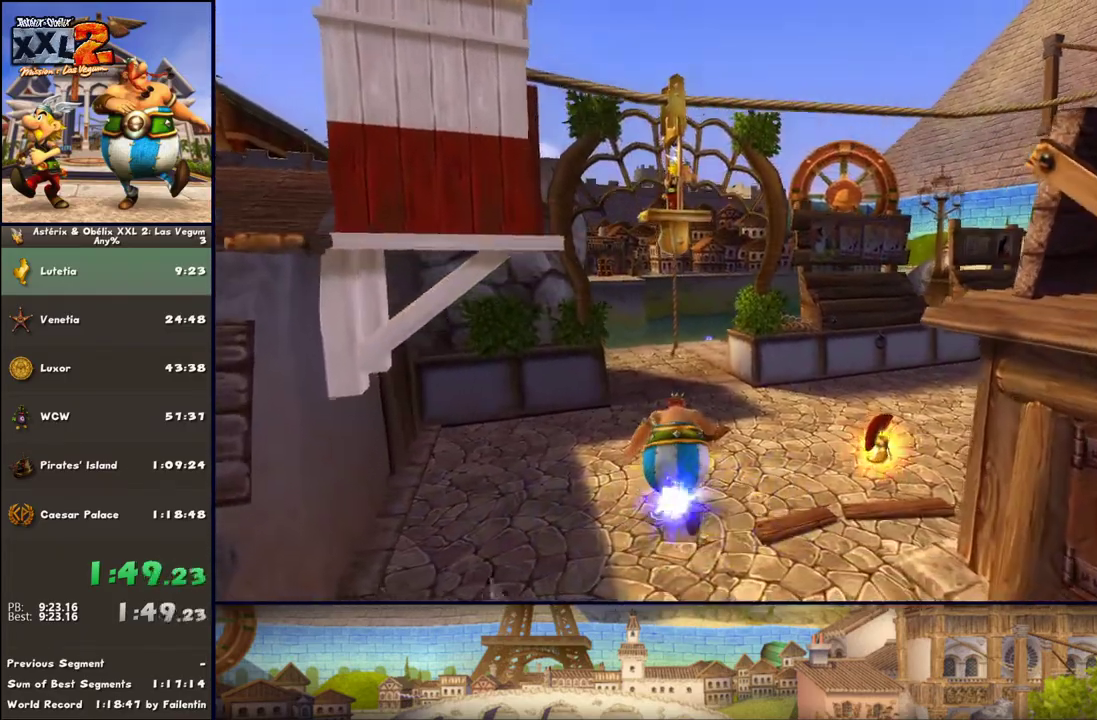
{"buttons": ["X", "L3"], "left_stick": "right", "right_stick": "center", "events": [[283, "X", "down"], [350, "X", "up"], [400, "L3", "down"], [400, "X", "down"], [400, "left_stick", "right"]]}
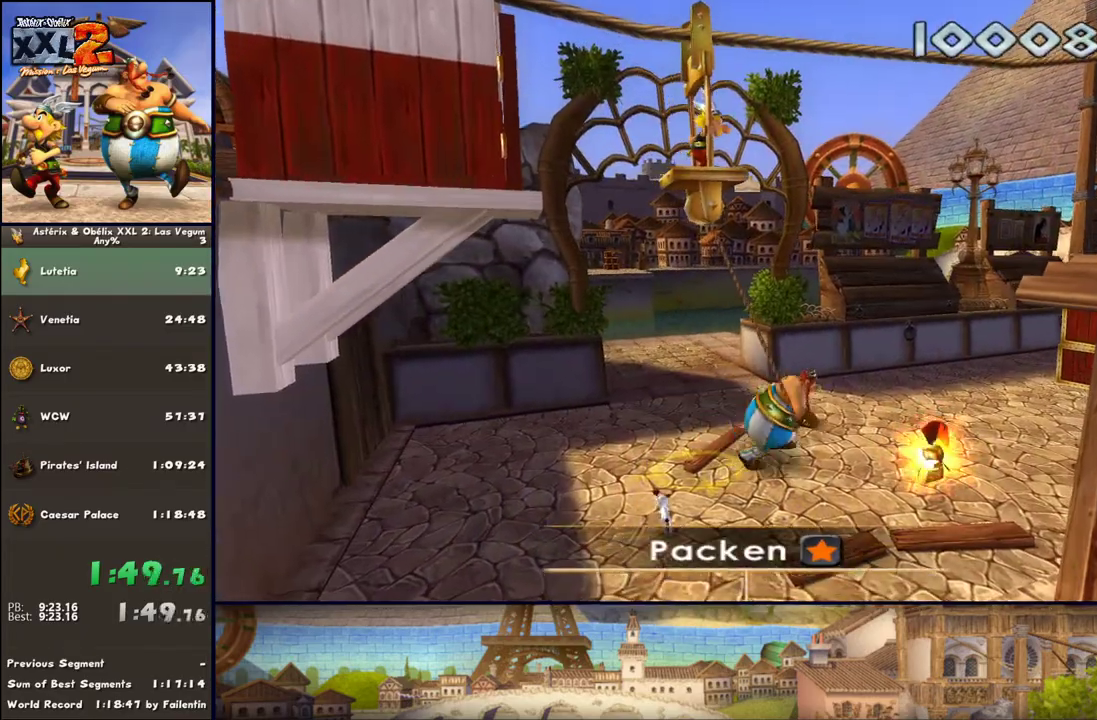
{"buttons": [], "left_stick": "up-right", "right_stick": "center", "events": [[33, "X", "up"], [100, "X", "down"], [150, "L3", "up"], [150, "left_stick", "up-right"], [217, "X", "up"], [283, "X", "down"], [400, "X", "up"]]}
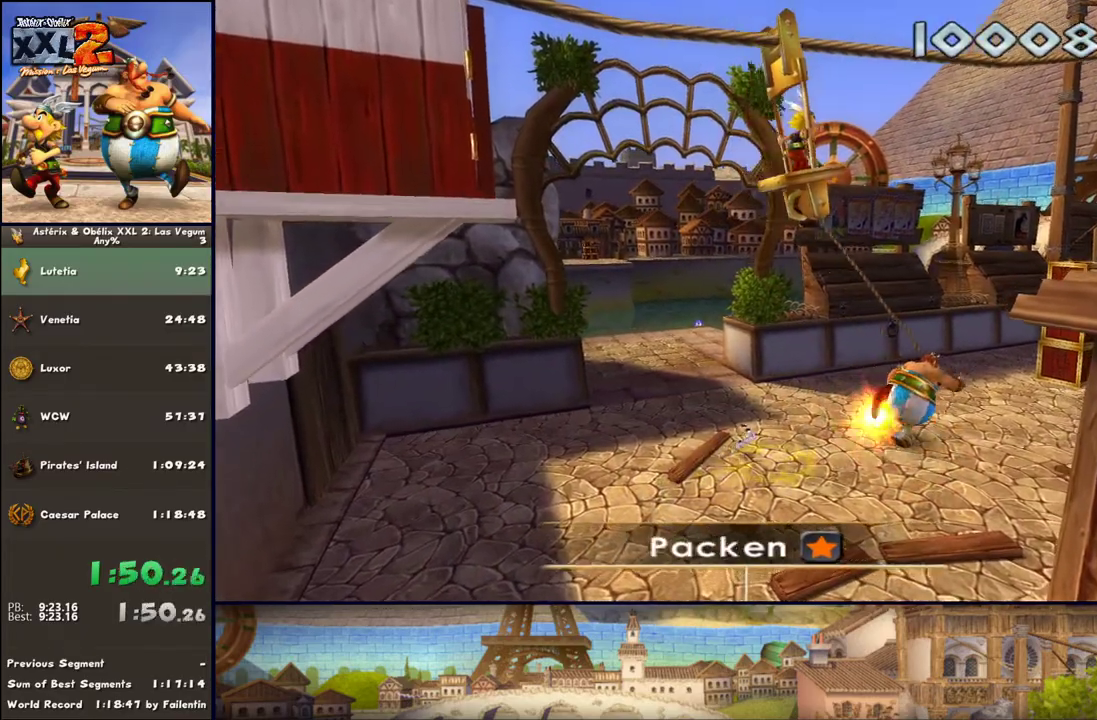
{"buttons": ["X"], "left_stick": "up-right", "right_stick": "center", "events": [[33, "X", "down"], [83, "X", "up"], [150, "L3", "down"], [217, "L3", "up"], [217, "X", "down"], [400, "X", "up"], [467, "X", "down"]]}
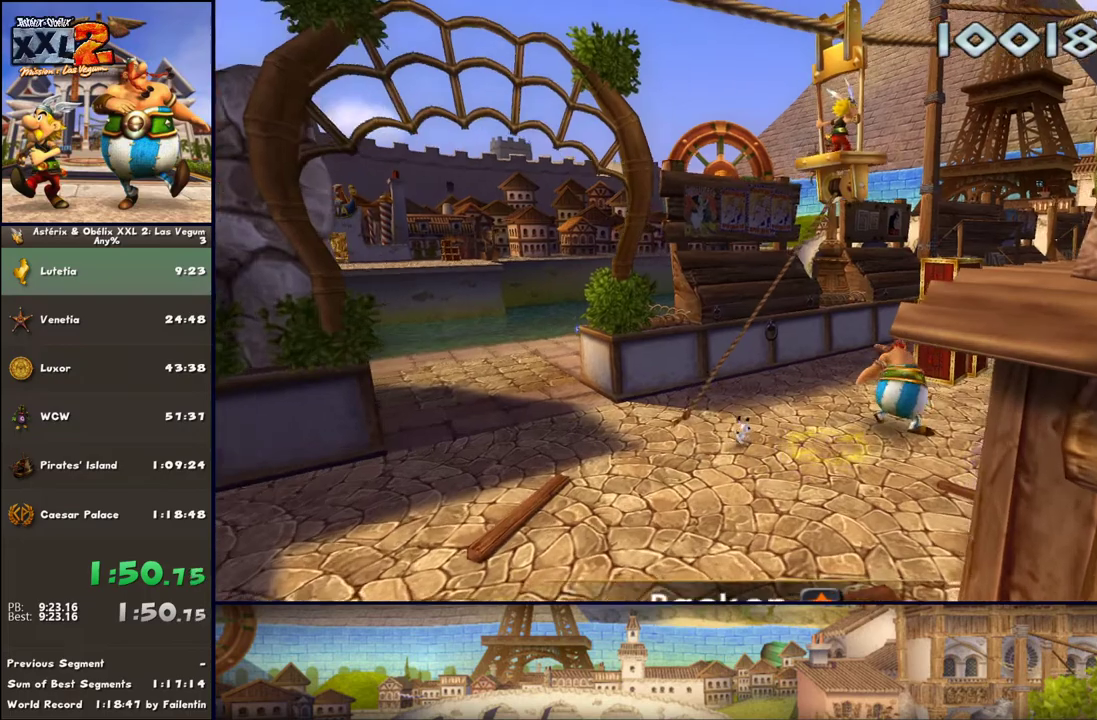
{"buttons": ["X"], "left_stick": "up-right", "right_stick": "center", "events": [[83, "X", "up"], [150, "X", "down"], [217, "X", "up"], [267, "X", "down"], [400, "X", "up"], [450, "X", "down"]]}
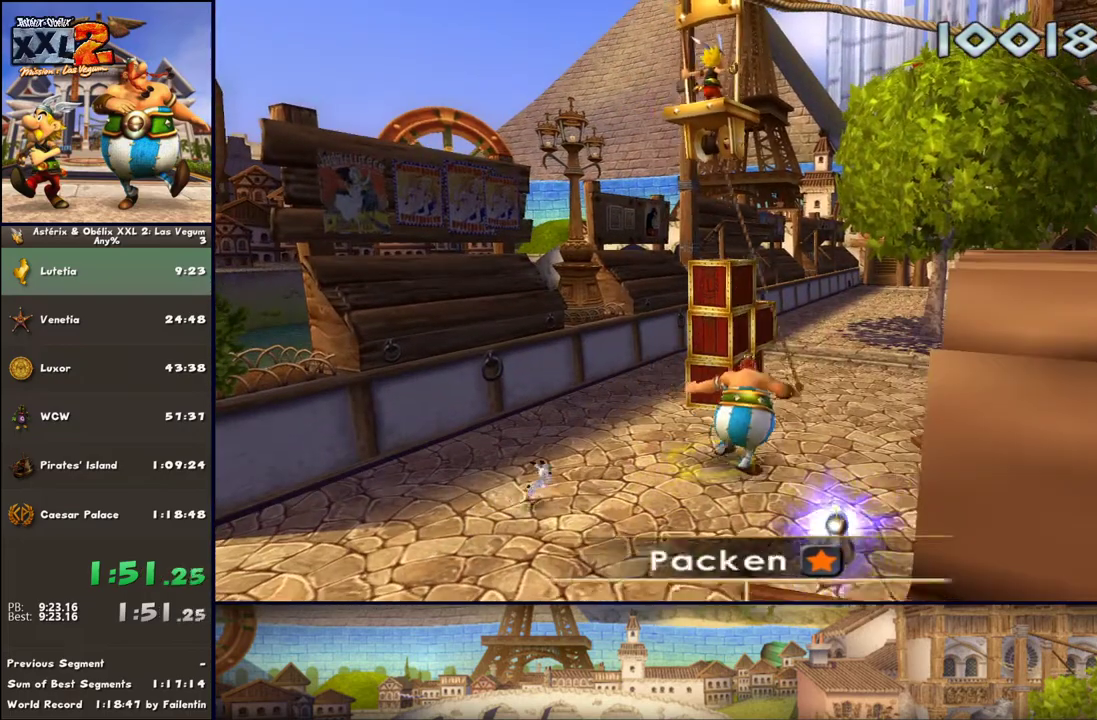
{"buttons": ["X"], "left_stick": "up-right", "right_stick": "center", "events": [[83, "X", "up"], [200, "X", "down"], [267, "X", "up"], [400, "X", "down"]]}
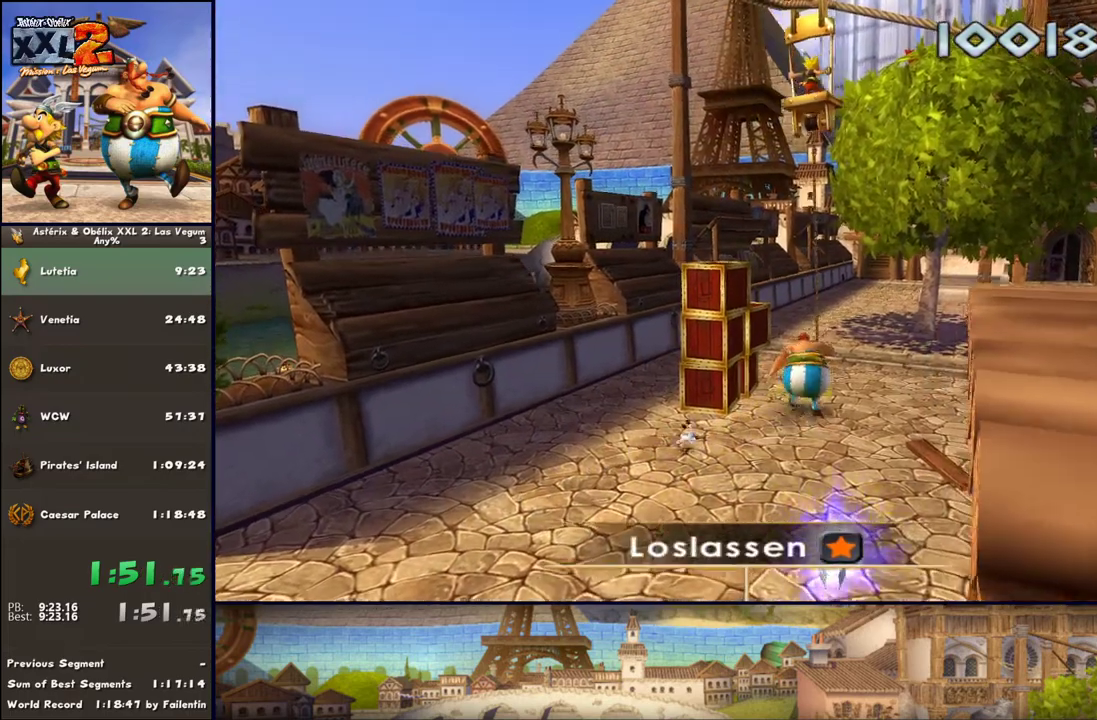
{"buttons": ["X"], "left_stick": "up-right", "right_stick": "center", "events": [[17, "X", "up"], [83, "X", "down"], [183, "X", "up"], [267, "X", "down"], [383, "X", "up"], [433, "X", "down"]]}
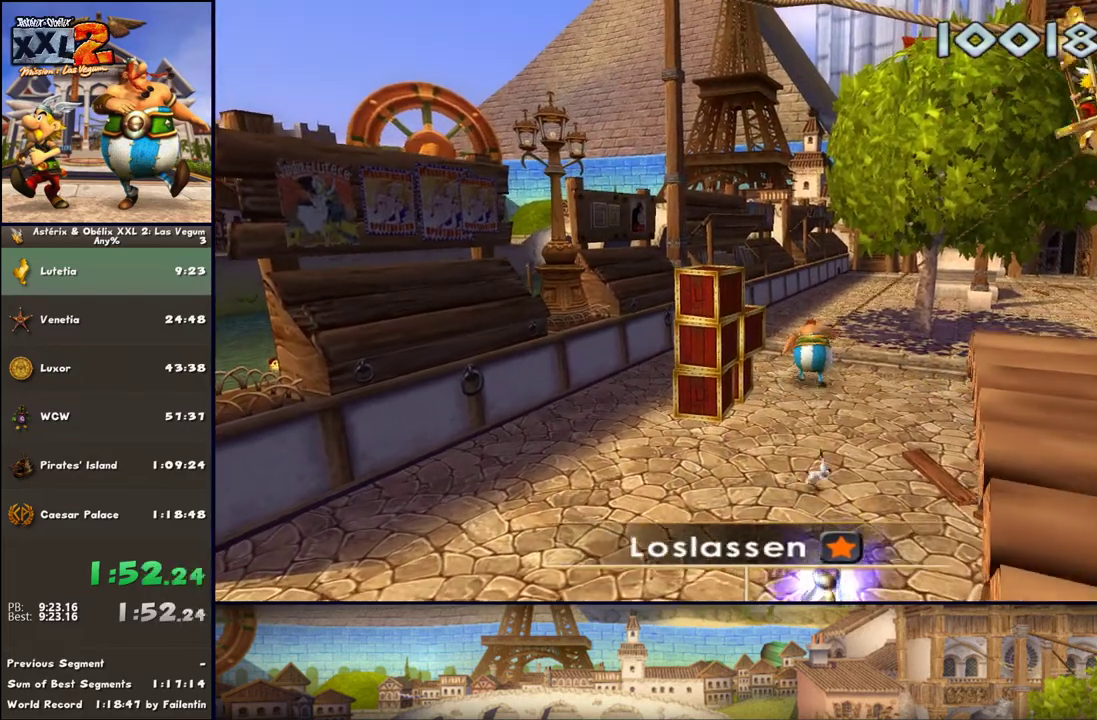
{"buttons": [], "left_stick": "up-right", "right_stick": "center", "events": [[133, "X", "up"], [200, "X", "down"], [317, "X", "up"]]}
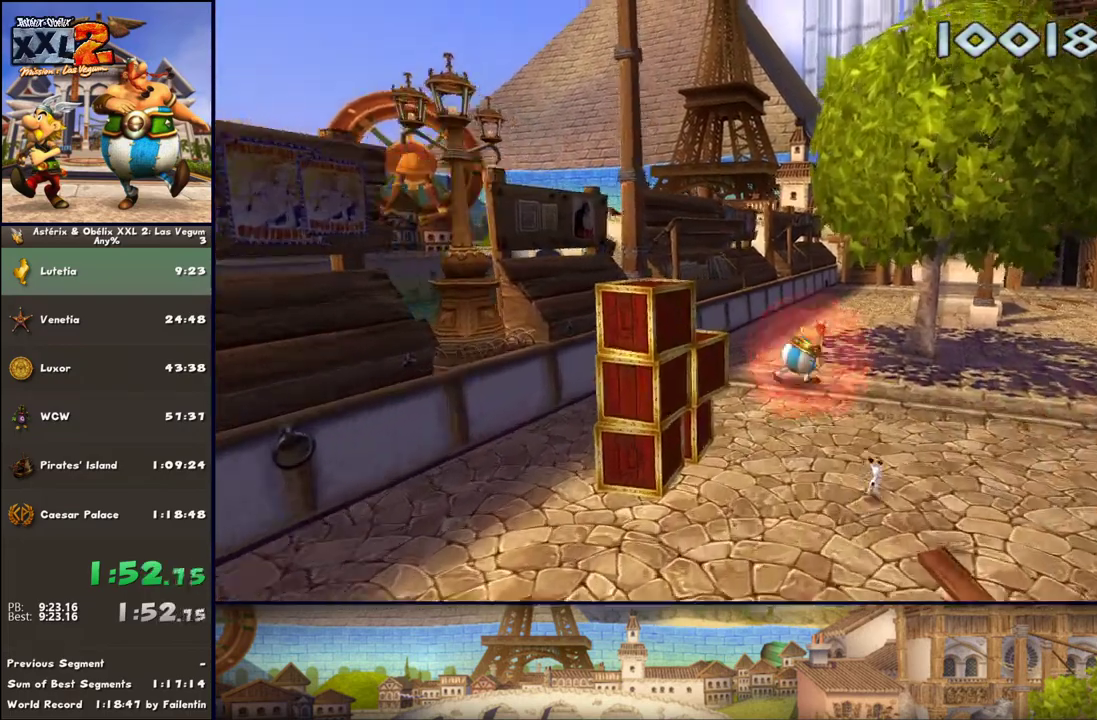
{"buttons": [], "left_stick": "center", "right_stick": "center", "events": [[483, "left_stick", "center"]]}
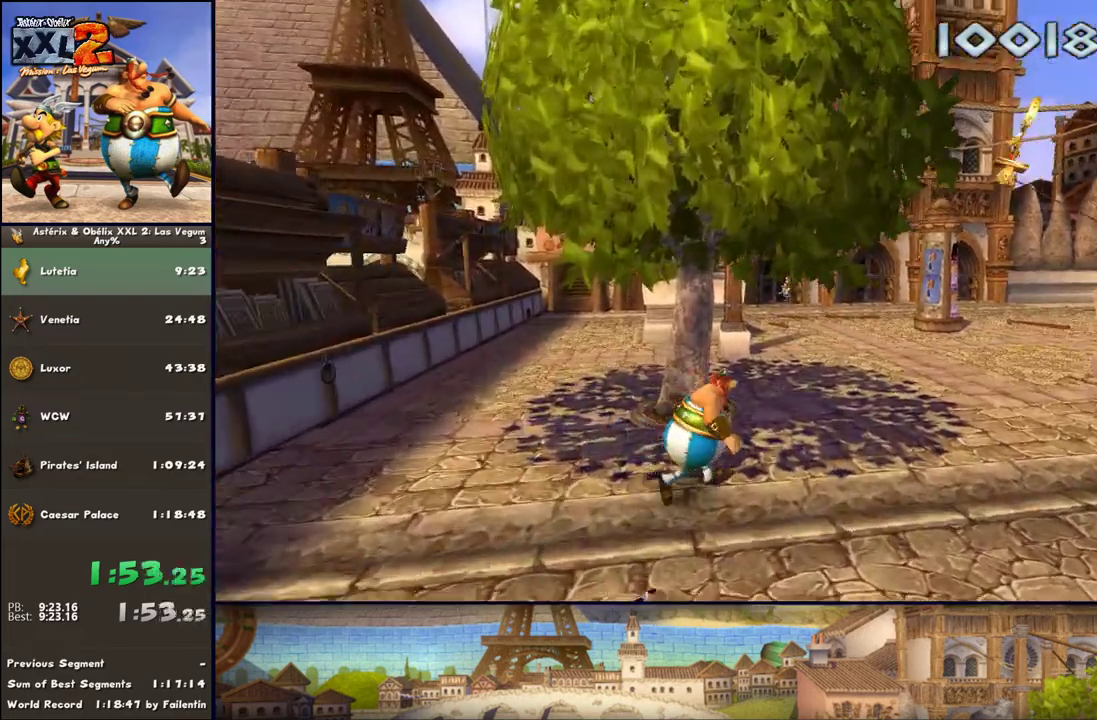
{"buttons": [], "left_stick": "center", "right_stick": "center", "events": []}
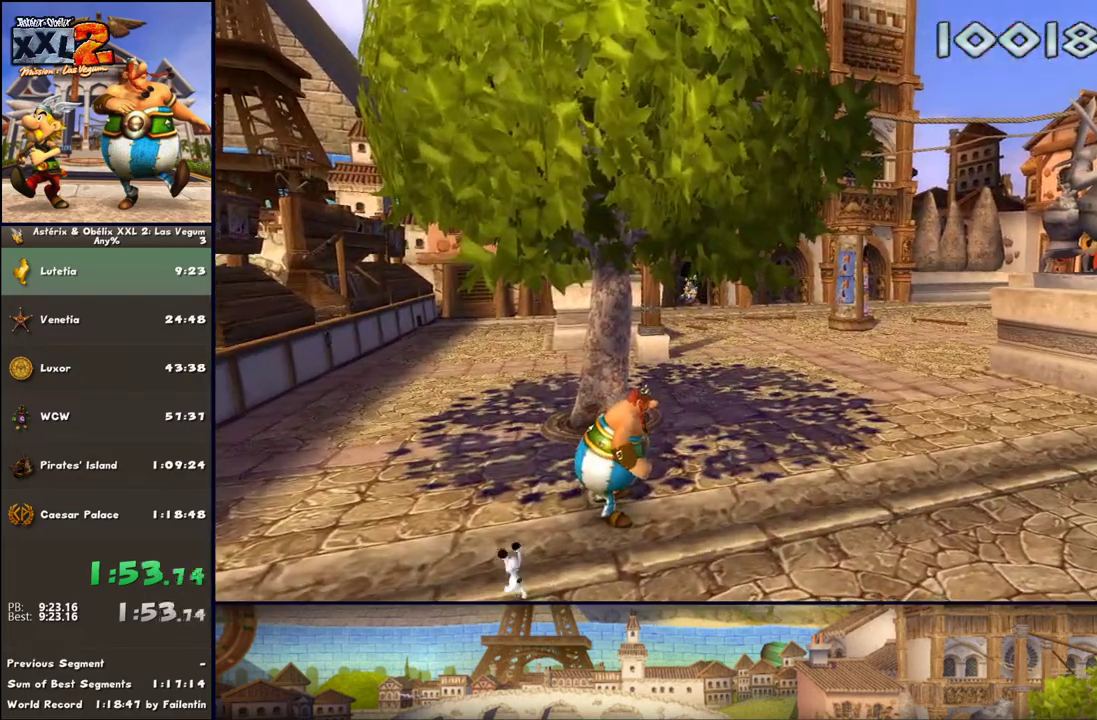
{"buttons": [], "left_stick": "center", "right_stick": "center", "events": []}
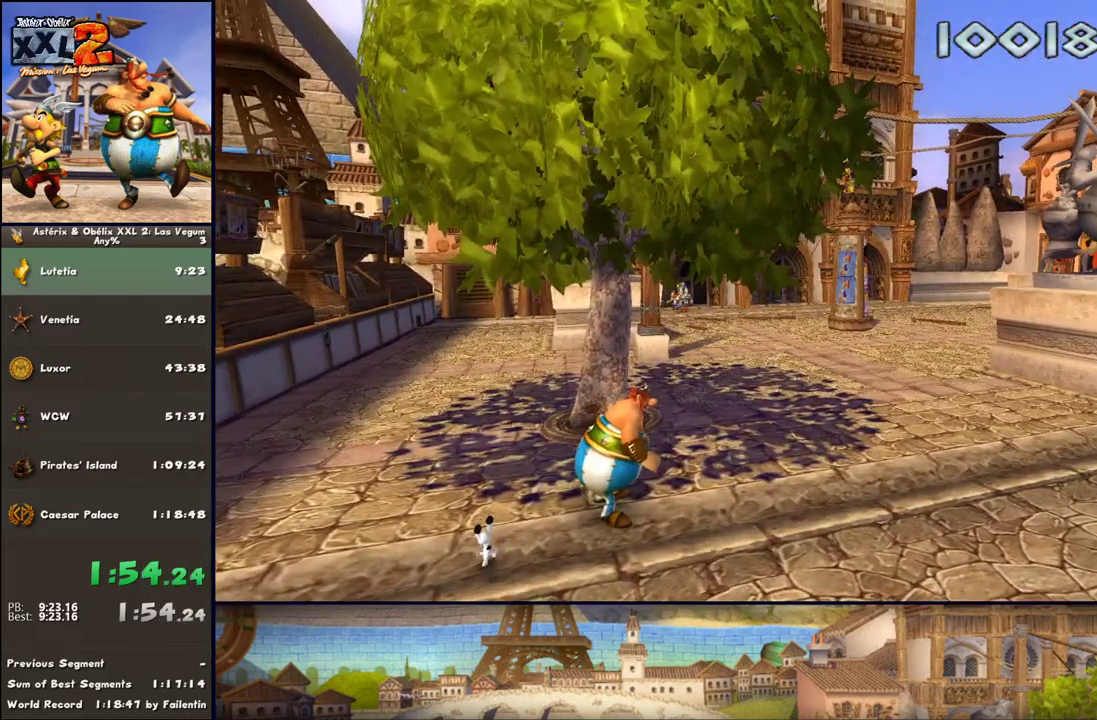
{"buttons": [], "left_stick": "center", "right_stick": "center", "events": []}
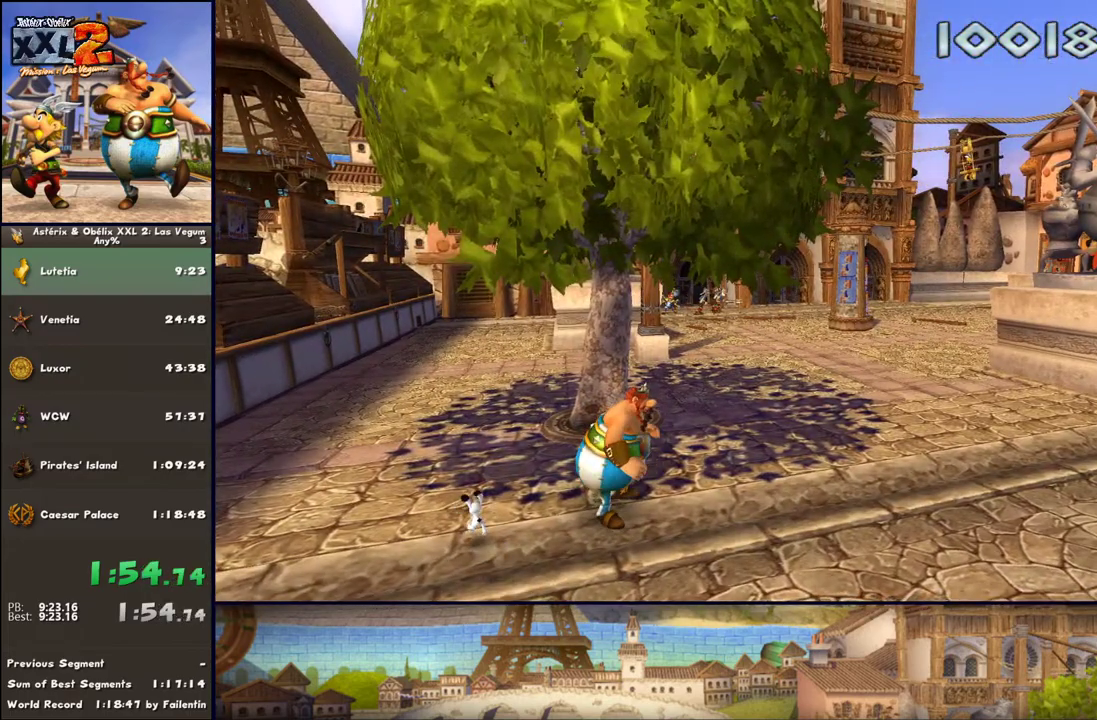
{"buttons": [], "left_stick": "up-right", "right_stick": "center", "events": [[50, "left_stick", "right"], [367, "left_stick", "up-right"]]}
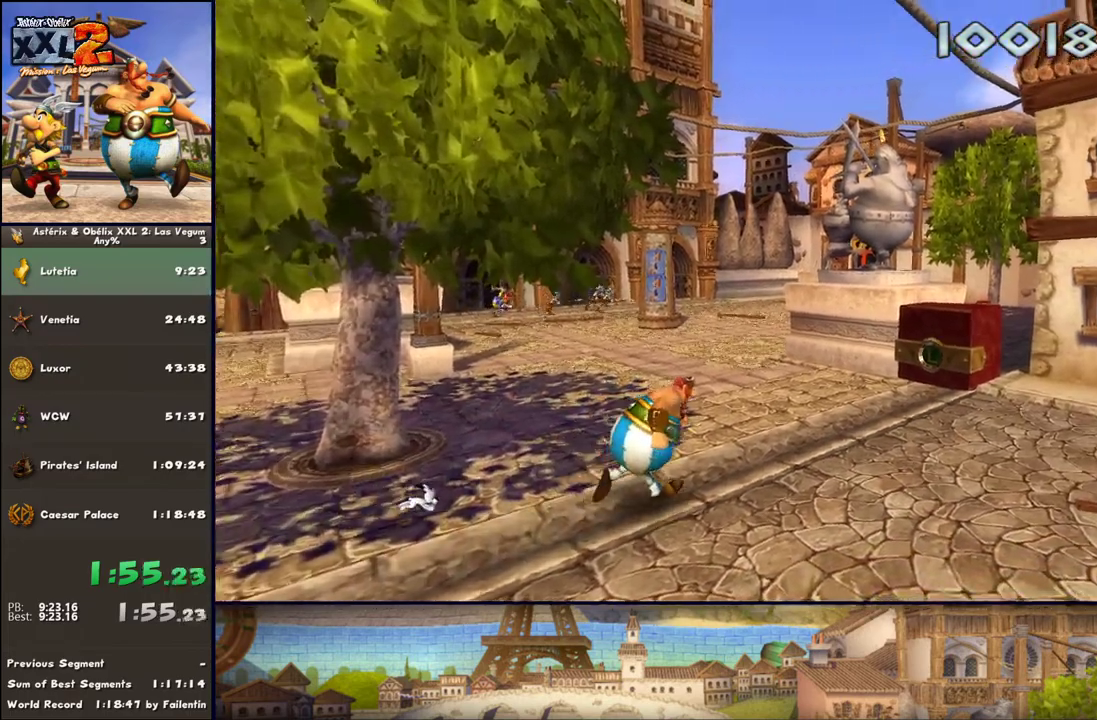
{"buttons": [], "left_stick": "up-right", "right_stick": "center", "events": []}
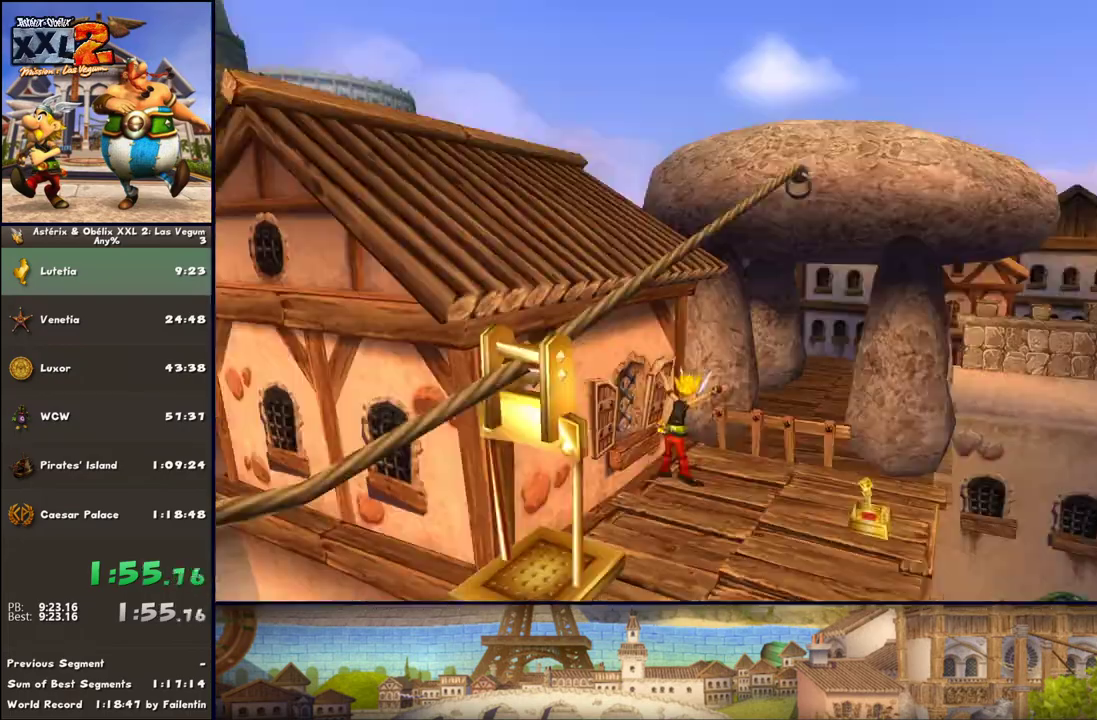
{"buttons": [], "left_stick": "right", "right_stick": "center", "events": [[417, "left_stick", "right"]]}
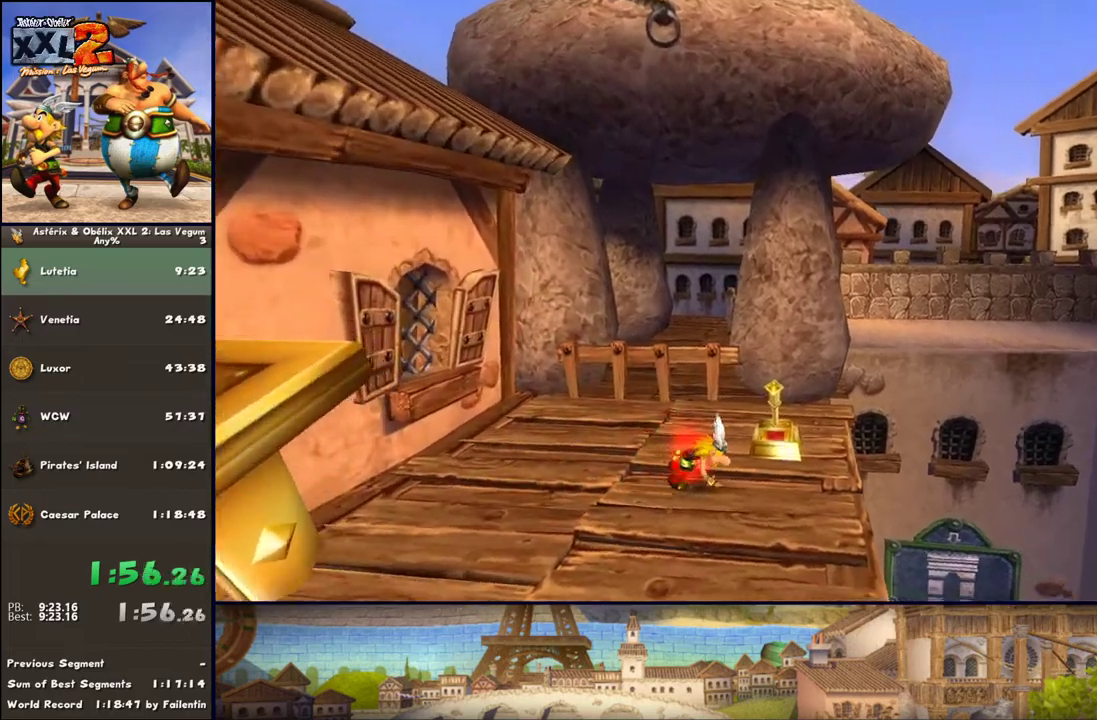
{"buttons": [], "left_stick": "right", "right_stick": "center", "events": [[167, "left_stick", "up-right"], [233, "X", "down"], [350, "X", "up"], [350, "left_stick", "right"]]}
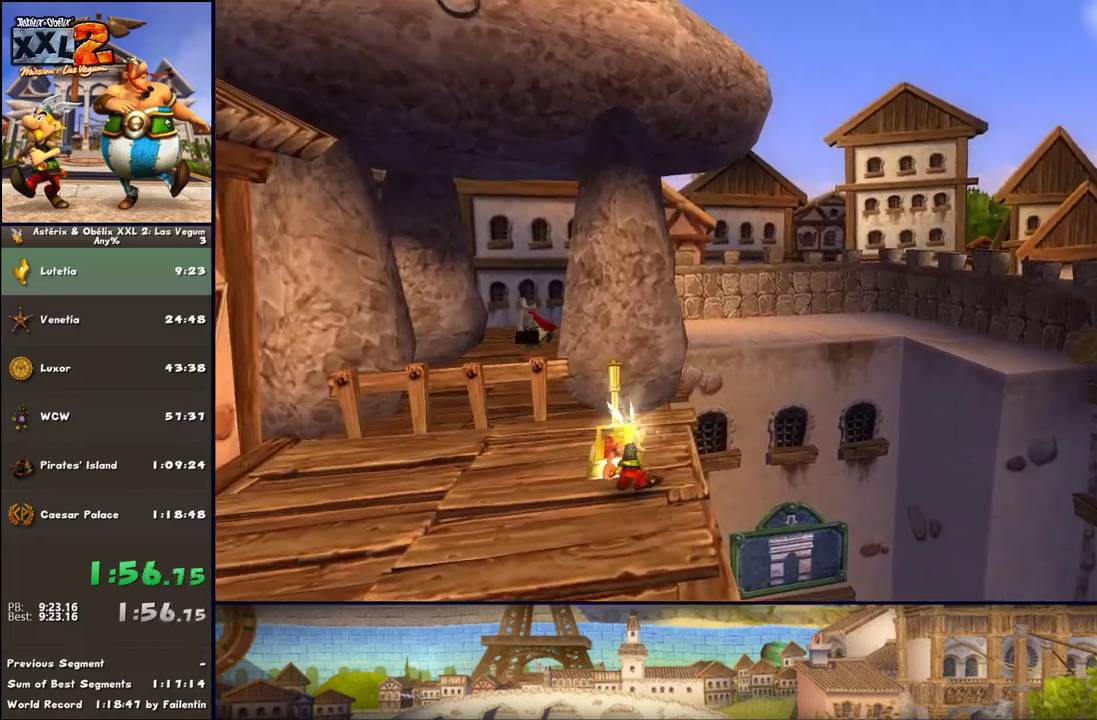
{"buttons": ["B"], "left_stick": "up", "right_stick": "center", "events": [[100, "left_stick", "up-right"], [350, "B", "down"], [467, "left_stick", "up"]]}
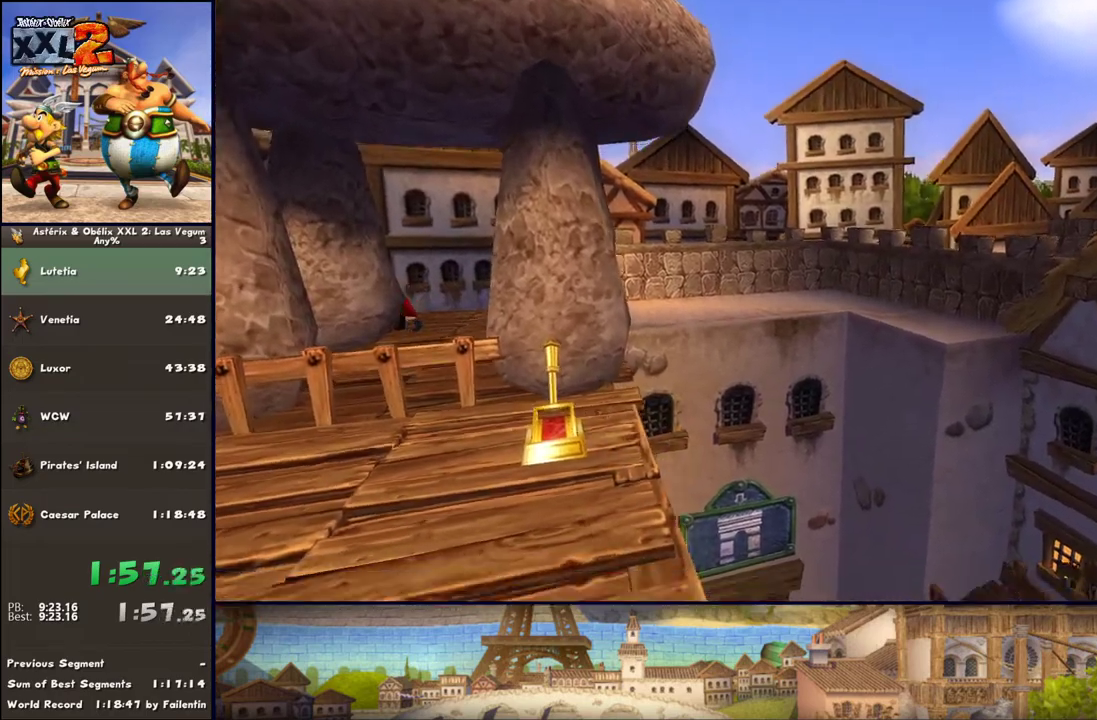
{"buttons": [], "left_stick": "up", "right_stick": "center", "events": [[383, "B", "up"]]}
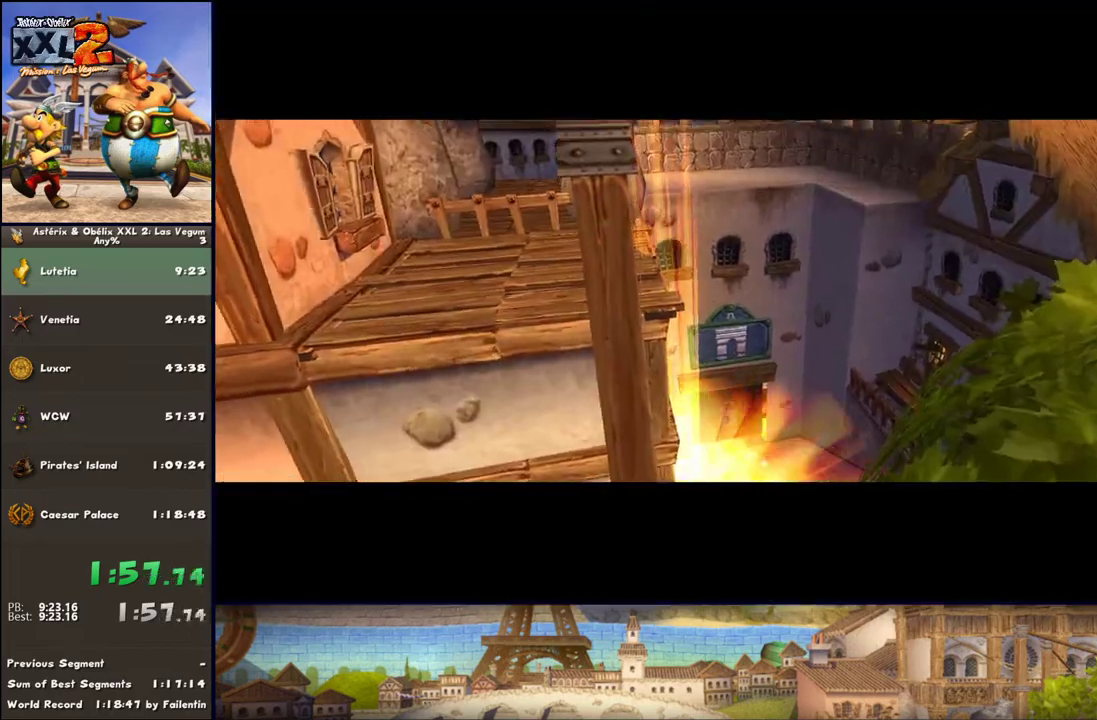
{"buttons": [], "left_stick": "up", "right_stick": "center", "events": []}
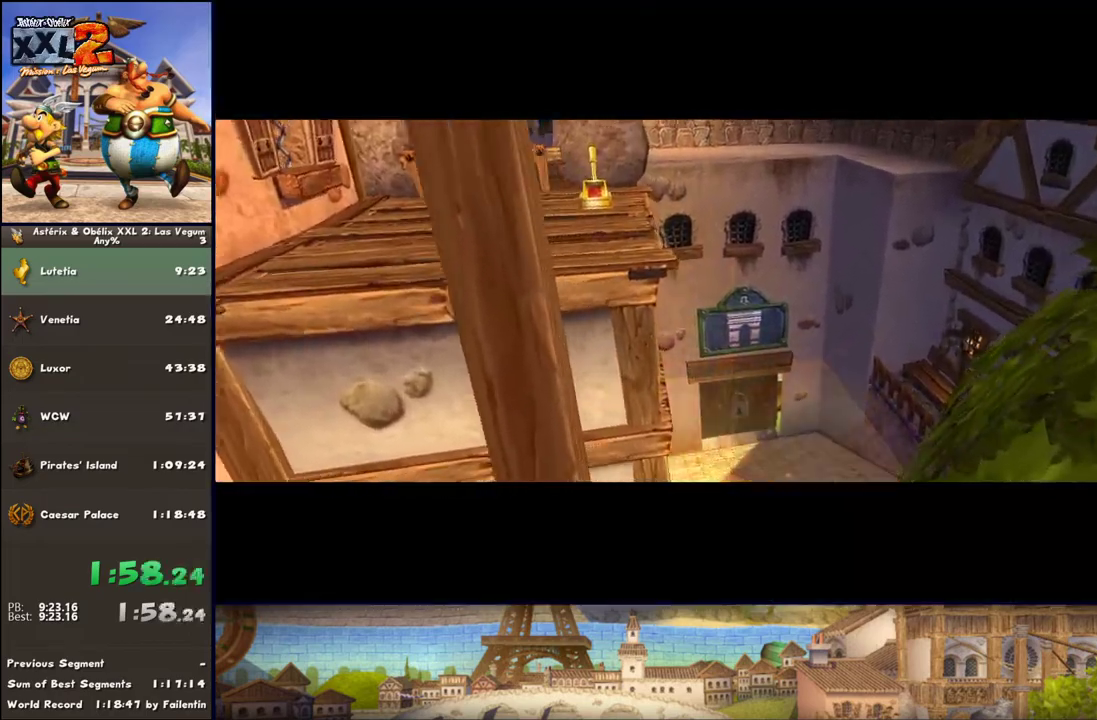
{"buttons": [], "left_stick": "up", "right_stick": "center", "events": [[150, "left_stick", "center"], [333, "left_stick", "up"]]}
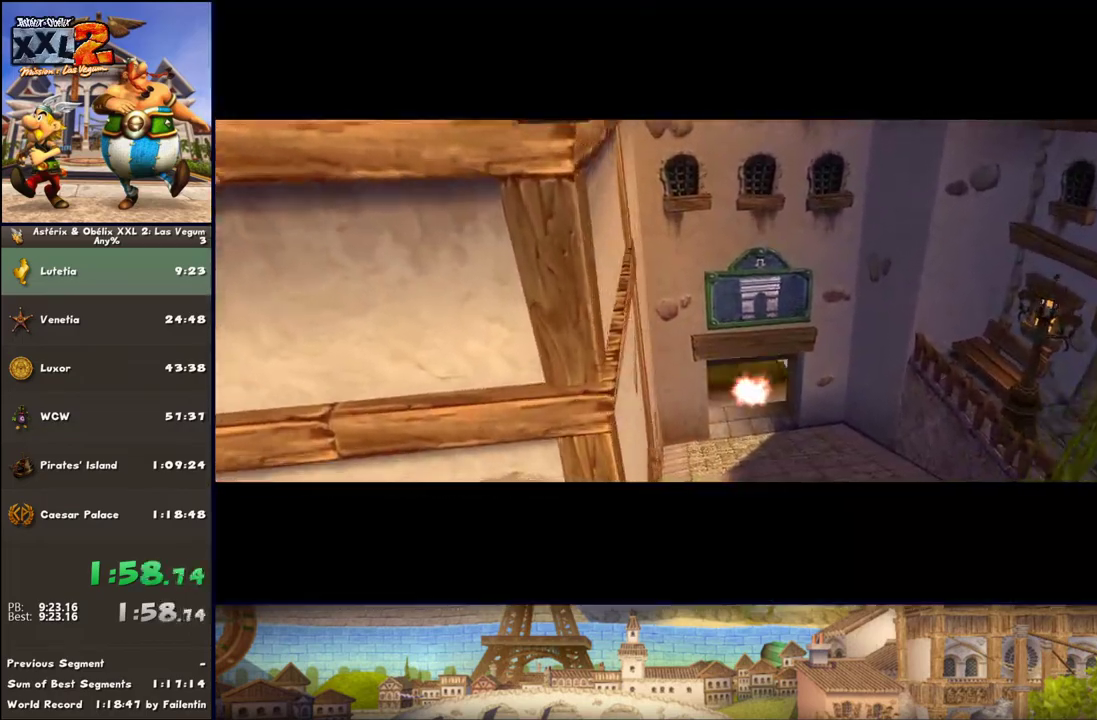
{"buttons": [], "left_stick": "up", "right_stick": "center", "events": []}
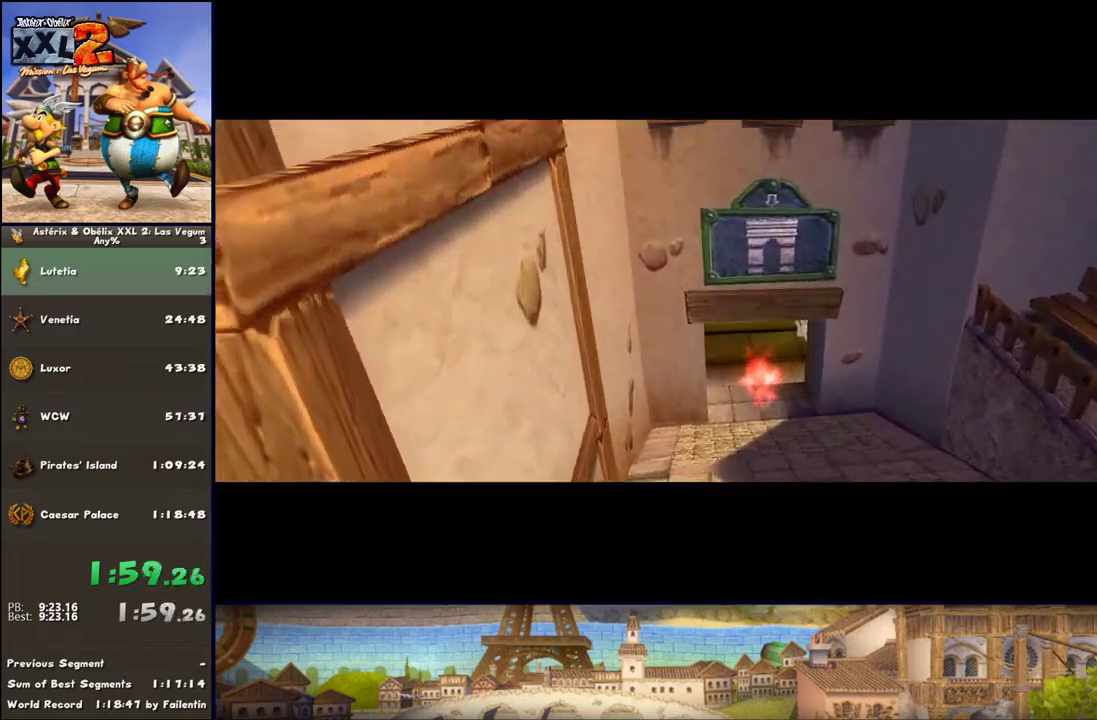
{"buttons": [], "left_stick": "up", "right_stick": "center", "events": []}
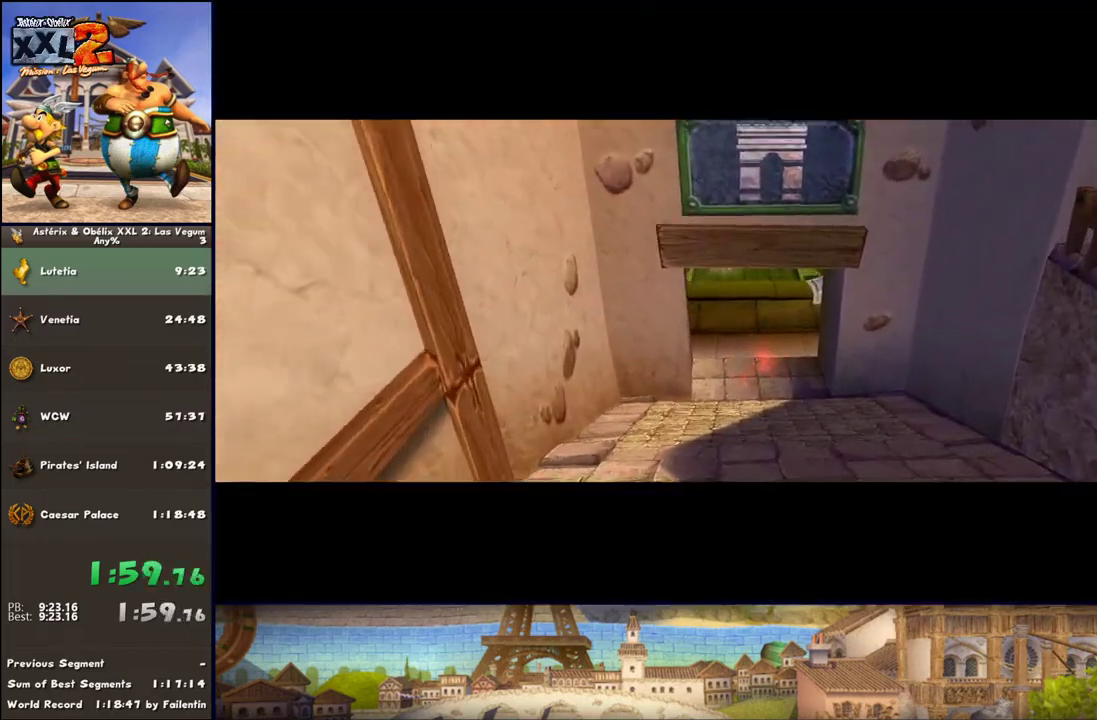
{"buttons": [], "left_stick": "up-right", "right_stick": "center", "events": [[483, "left_stick", "up-right"]]}
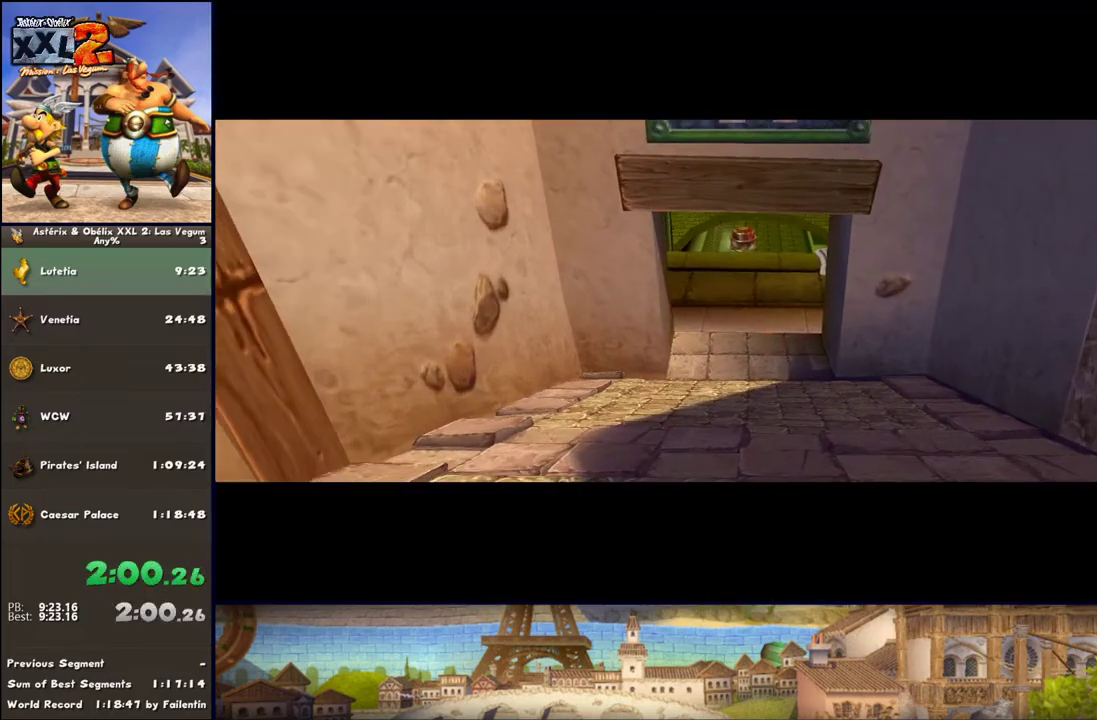
{"buttons": [], "left_stick": "up-right", "right_stick": "center", "events": [[17, "A", "down"], [67, "A", "up"]]}
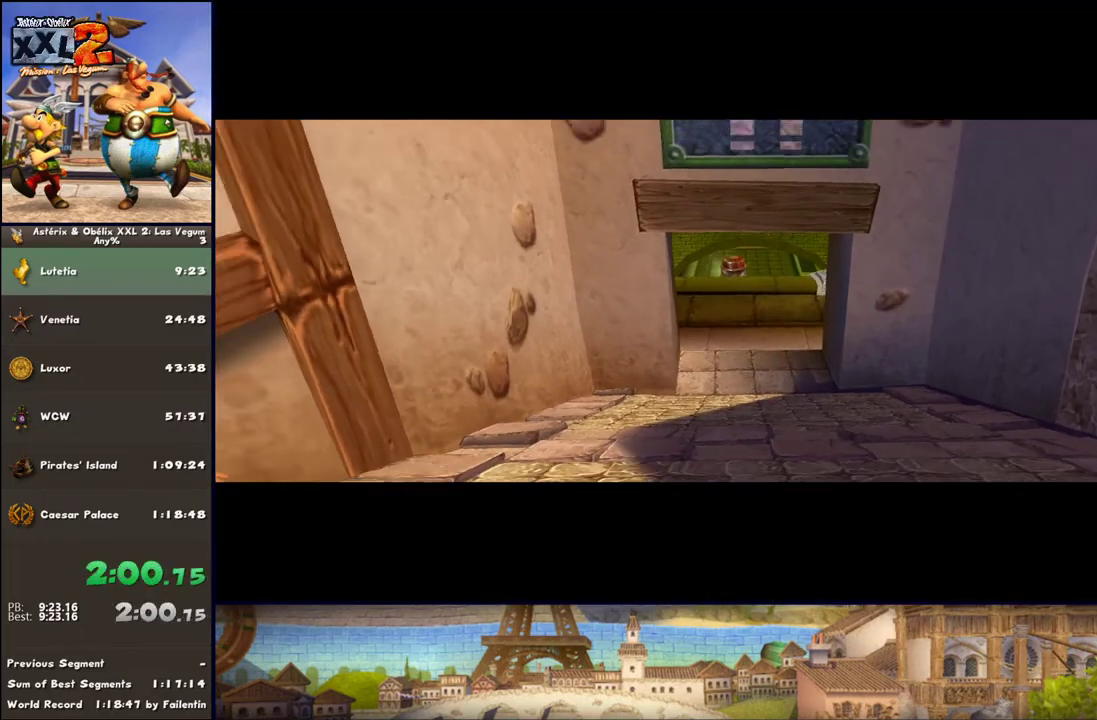
{"buttons": [], "left_stick": "up-right", "right_stick": "center", "events": []}
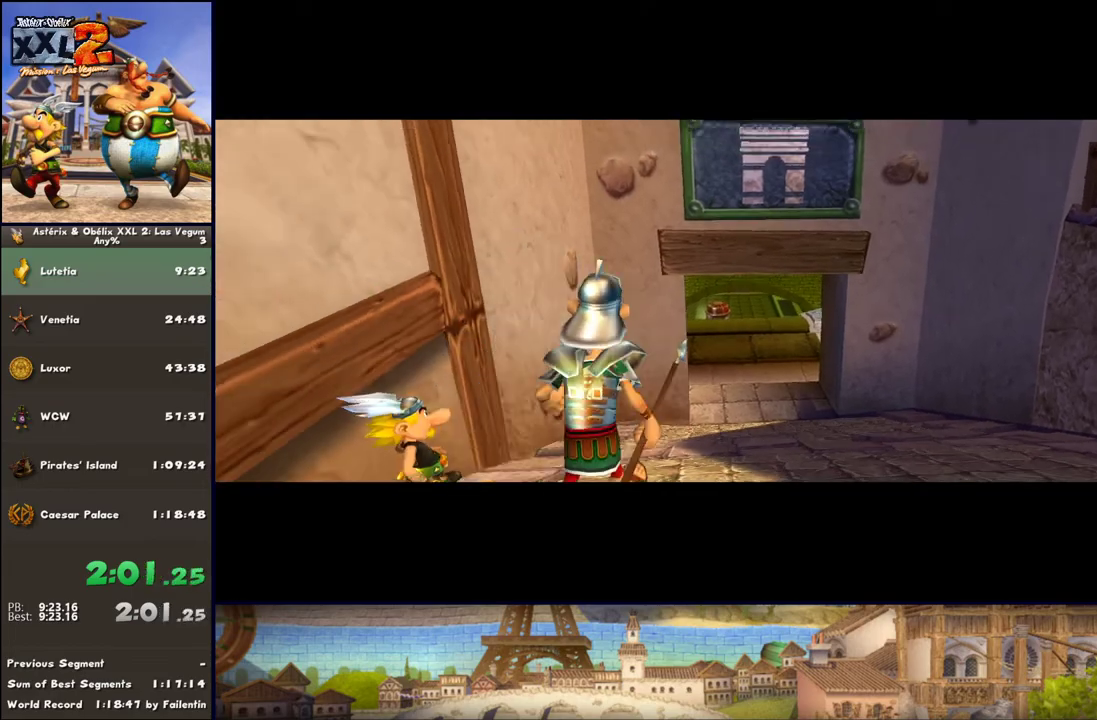
{"buttons": [], "left_stick": "up-right", "right_stick": "center", "events": [[350, "A", "down"], [500, "A", "up"]]}
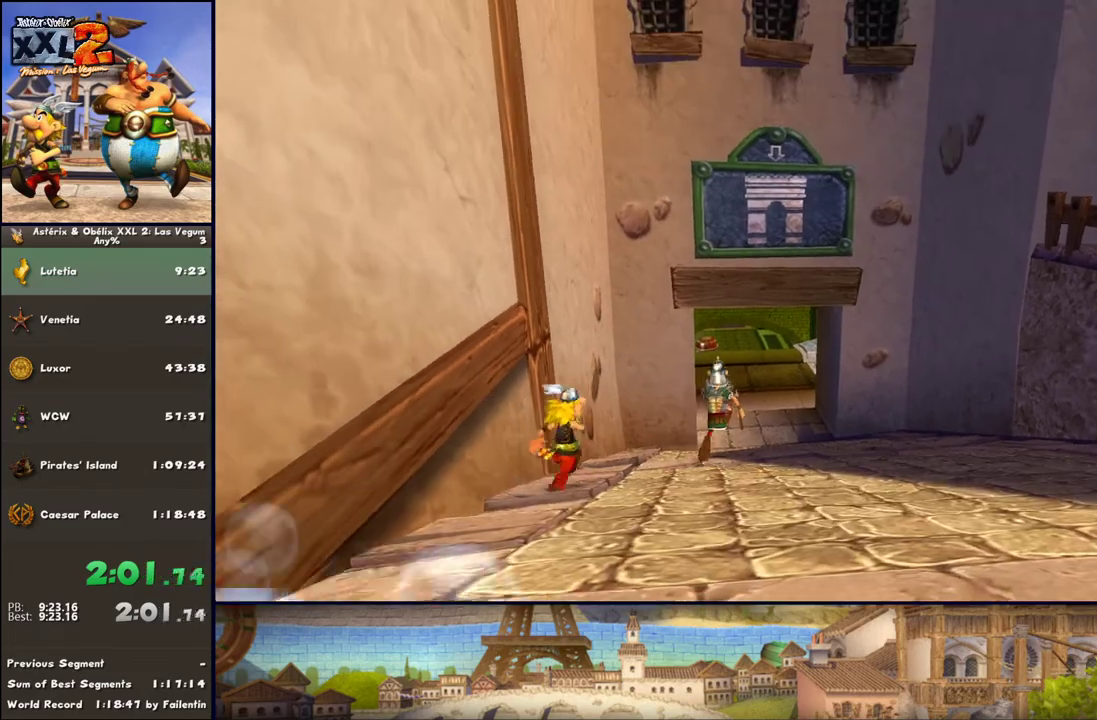
{"buttons": [], "left_stick": "up-right", "right_stick": "center", "events": []}
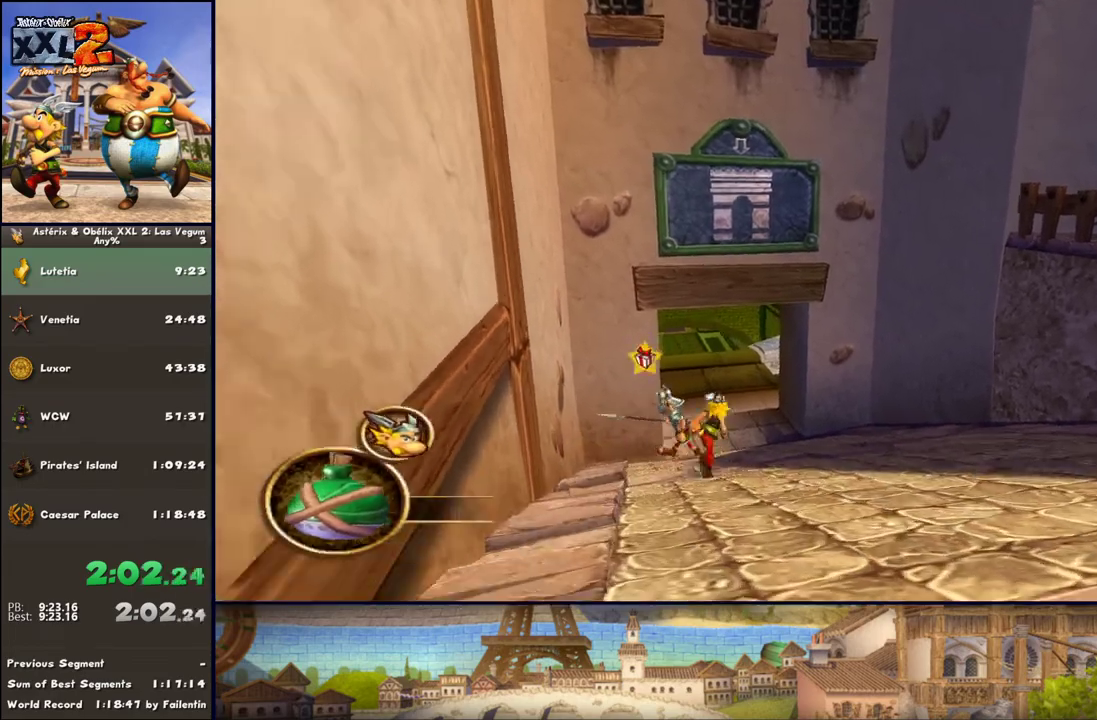
{"buttons": ["DPAD_RIGHT"], "left_stick": "up", "right_stick": "center", "events": [[33, "left_stick", "up"], [417, "DPAD_RIGHT", "down"]]}